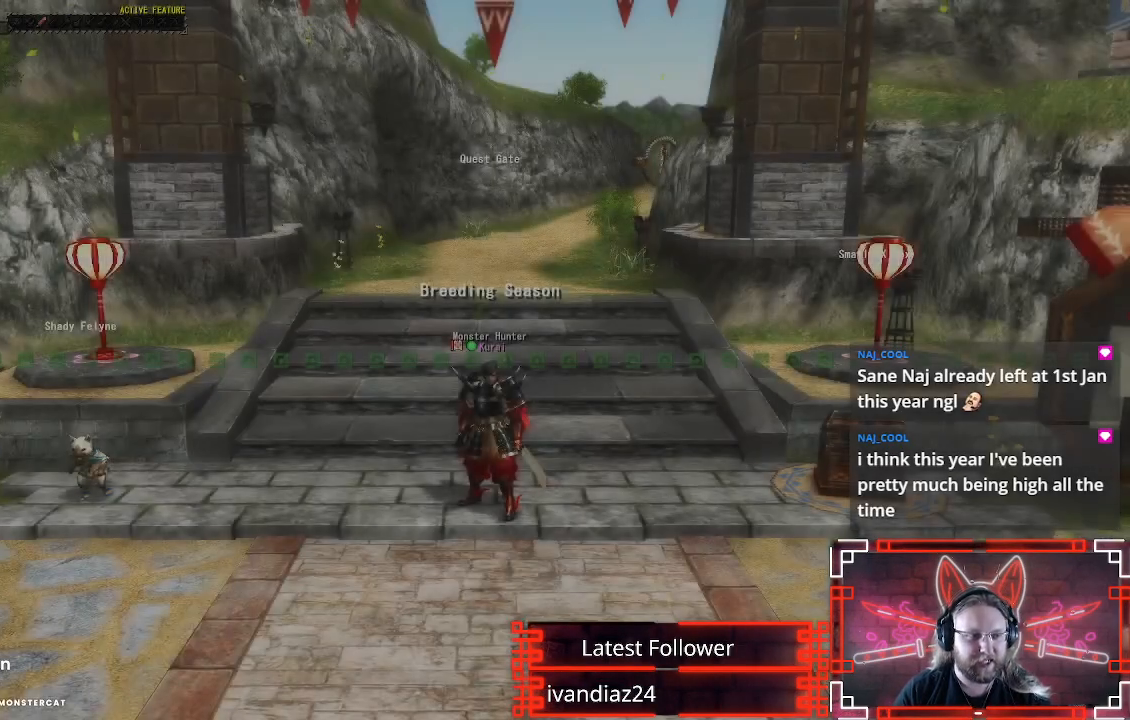
Gameplay with a controller (Xbox layout); each line is a JSON object with the inputs held at the frame after it. "events" lists button and stick changes between this image and that frame as [ms after this image, input, new state], when the widget could be followed in between. Not read: R3.
{"buttons": ["R1"], "left_stick": "down-right", "right_stick": "center", "events": [[350, "left_stick", "down-right"], [383, "R1", "down"]]}
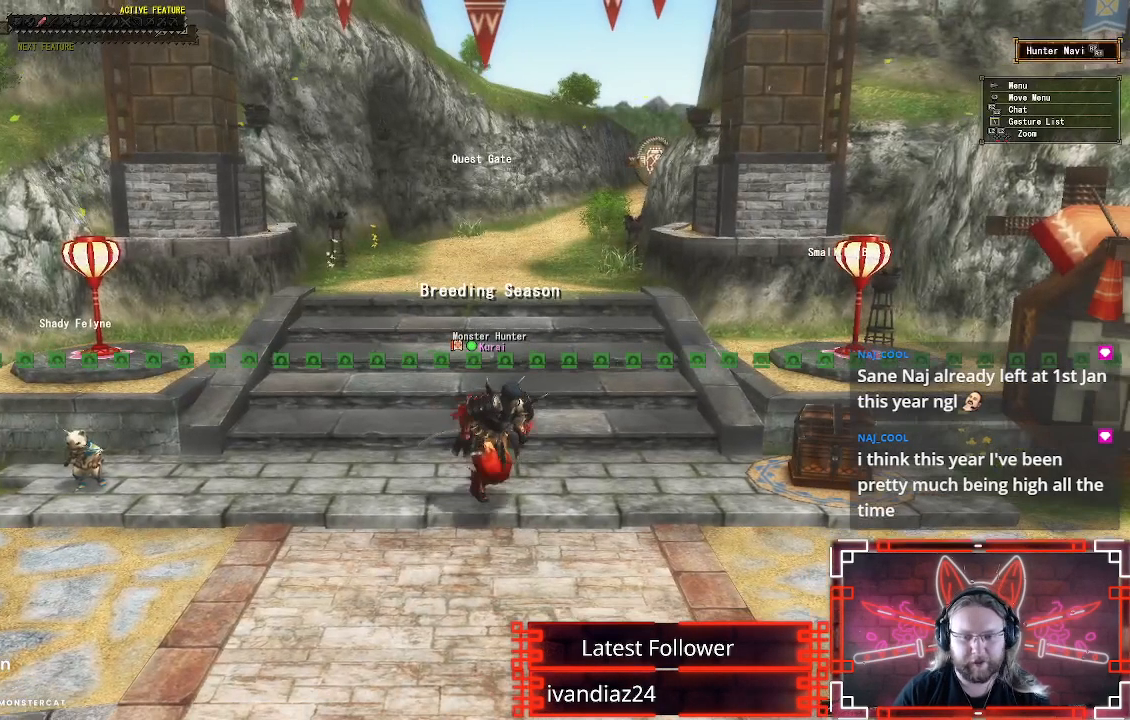
{"buttons": ["R1"], "left_stick": "down", "right_stick": "left", "events": [[367, "right_stick", "left"], [500, "left_stick", "down"]]}
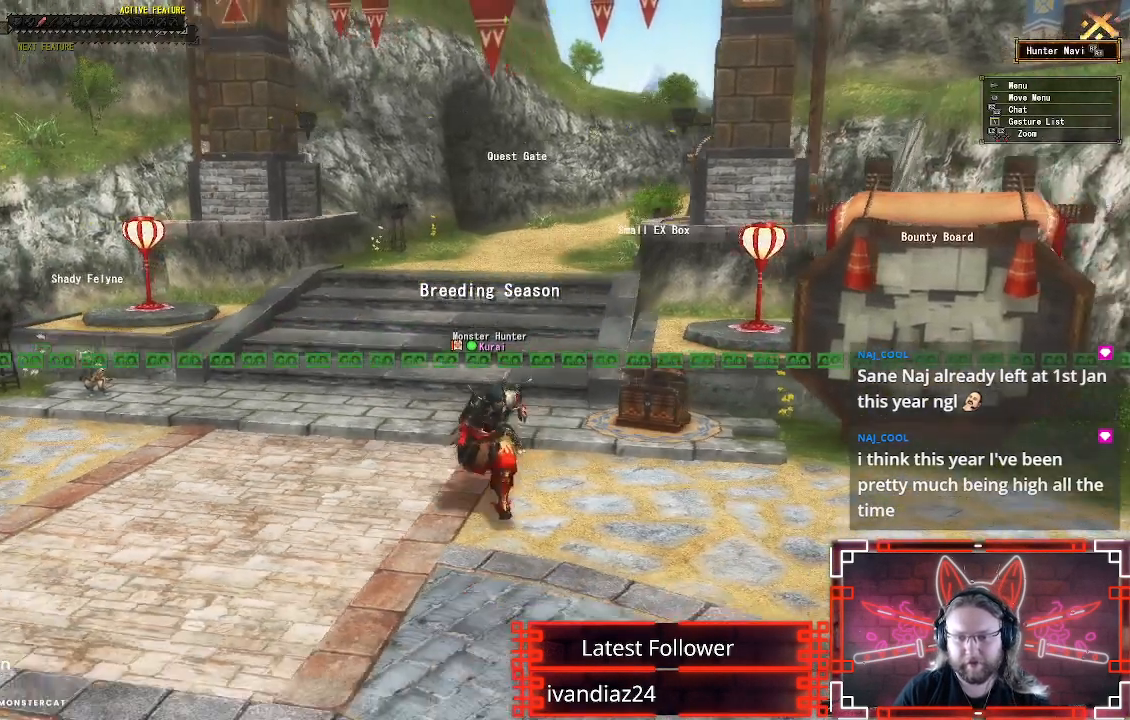
{"buttons": ["R1"], "left_stick": "up-left", "right_stick": "center", "events": [[200, "left_stick", "left"], [283, "left_stick", "up-left"], [433, "right_stick", "center"]]}
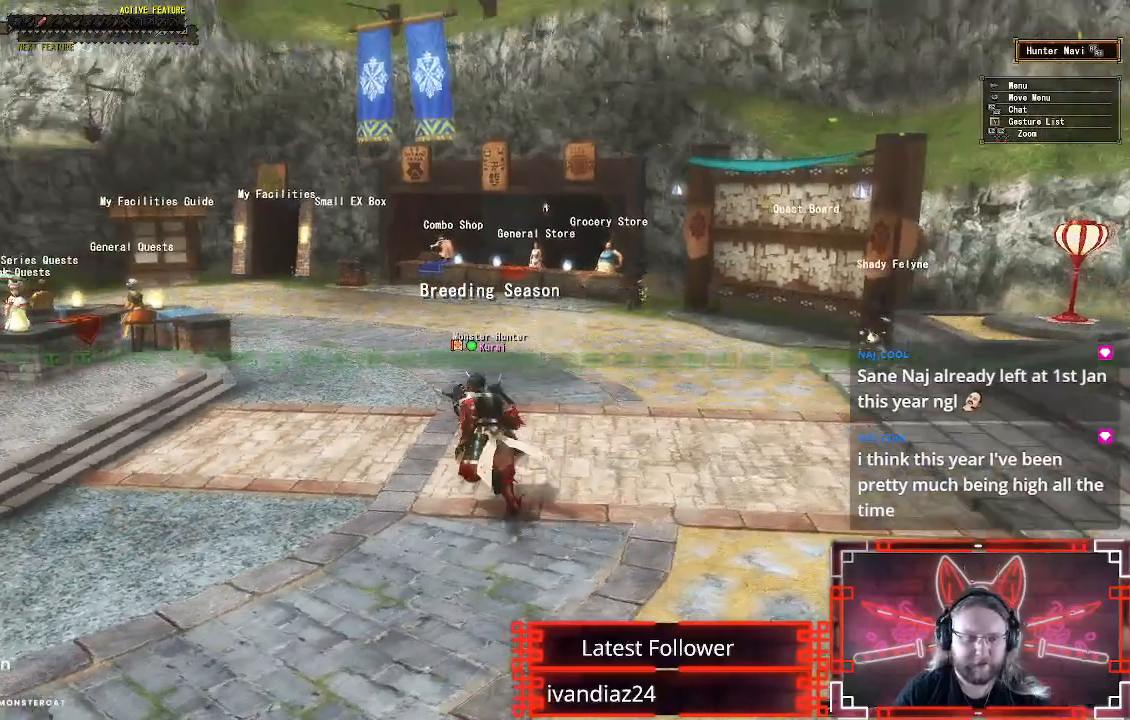
{"buttons": ["R1"], "left_stick": "up", "right_stick": "center", "events": [[183, "right_stick", "left"], [317, "left_stick", "up"], [350, "right_stick", "center"]]}
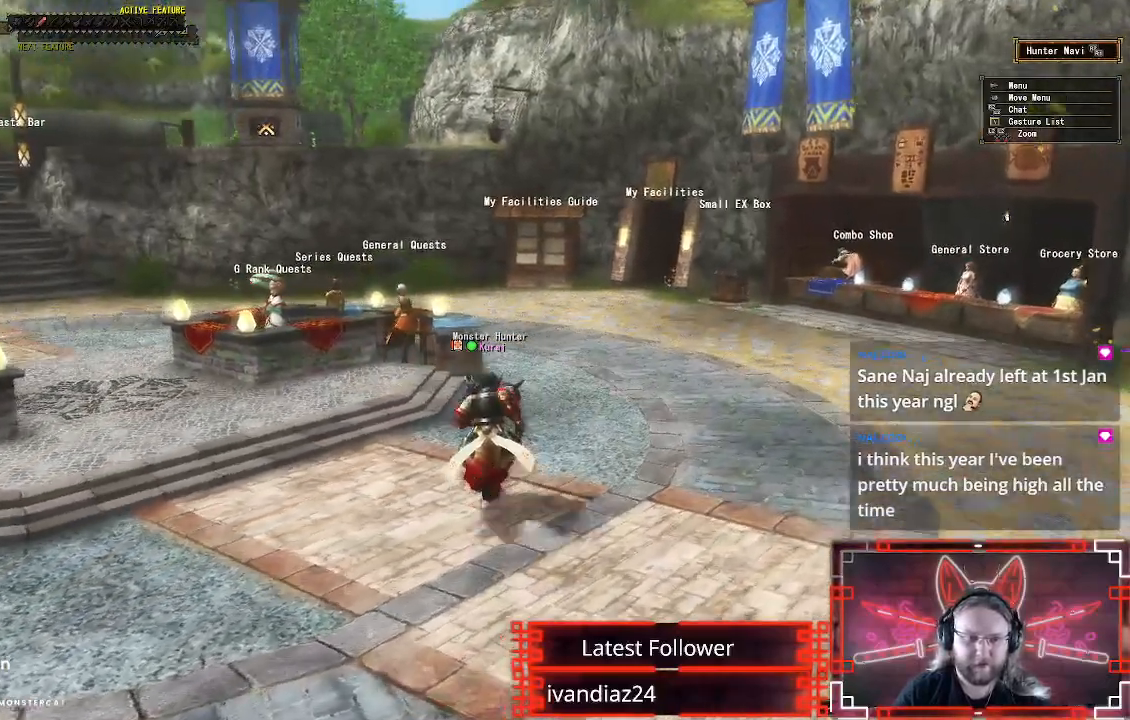
{"buttons": ["R1"], "left_stick": "up", "right_stick": "center", "events": [[333, "B", "down"], [450, "B", "up"]]}
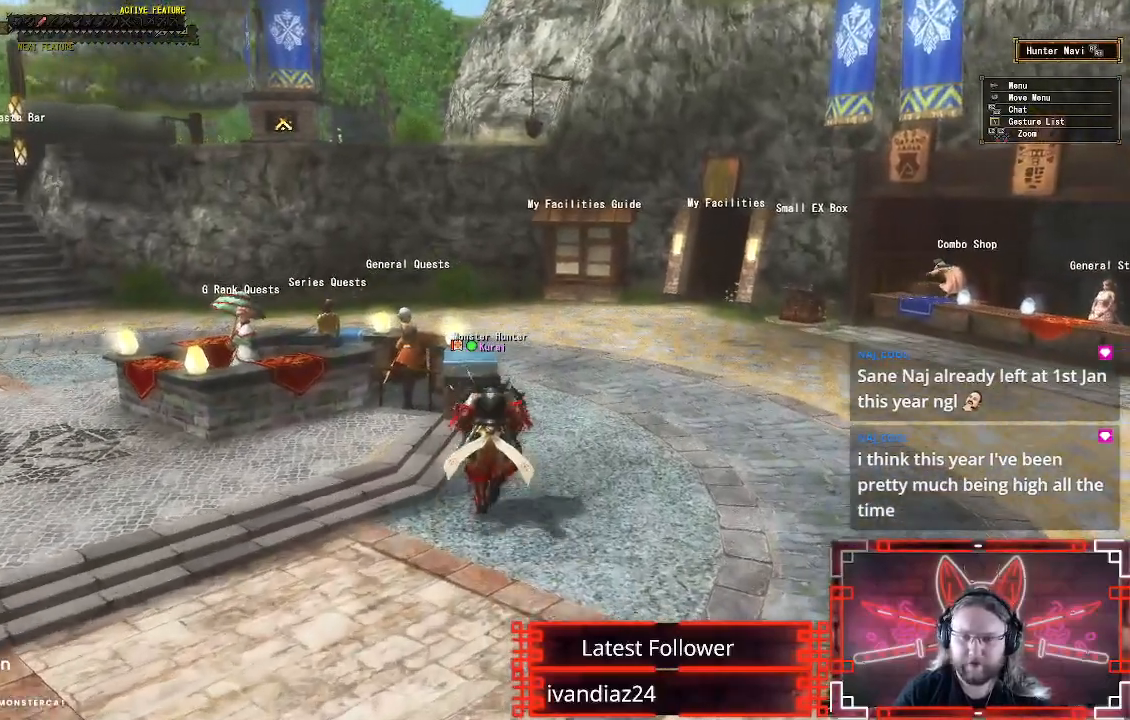
{"buttons": ["B"], "left_stick": "center", "right_stick": "center", "events": [[50, "B", "down"], [167, "B", "up"], [283, "R1", "up"], [383, "B", "down"], [483, "left_stick", "center"]]}
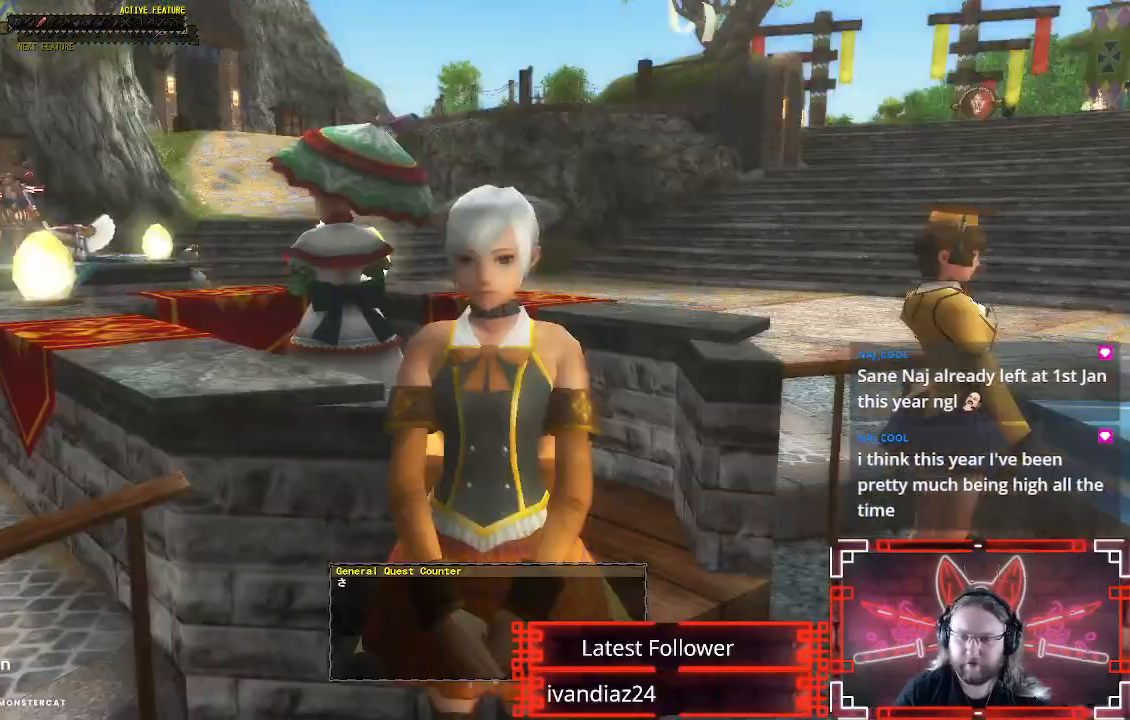
{"buttons": ["B"], "left_stick": "center", "right_stick": "center", "events": [[50, "B", "up"], [467, "B", "down"]]}
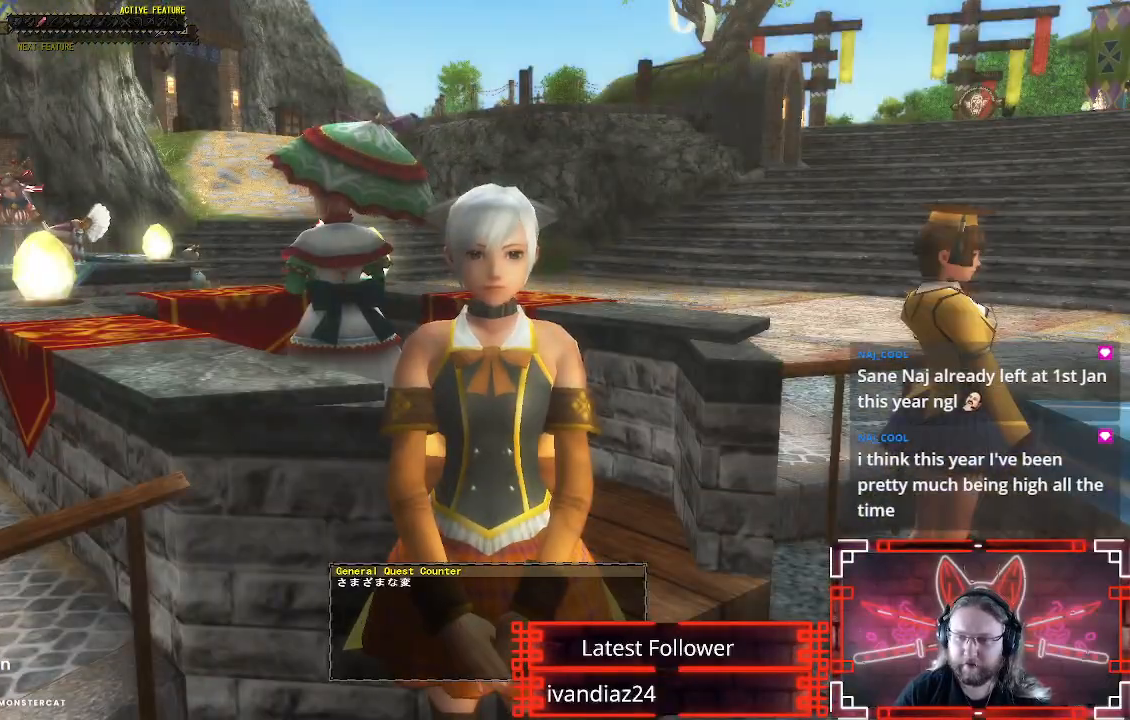
{"buttons": [], "left_stick": "center", "right_stick": "center", "events": [[117, "B", "up"], [300, "B", "down"], [450, "B", "up"]]}
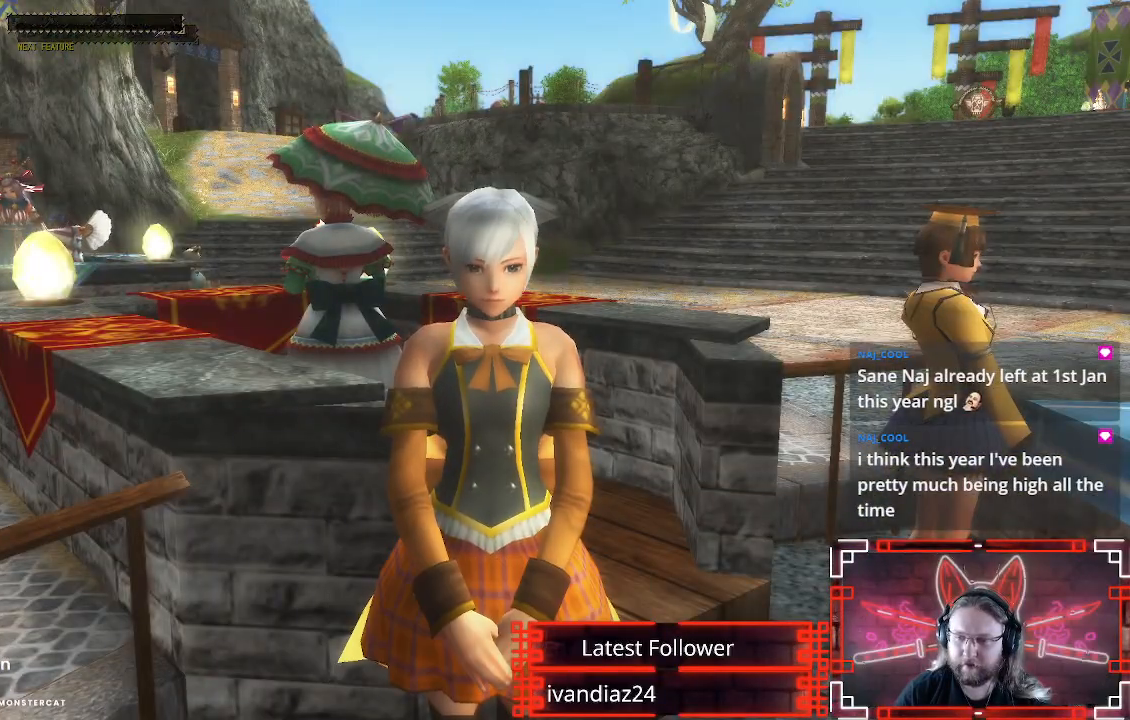
{"buttons": [], "left_stick": "center", "right_stick": "center", "events": []}
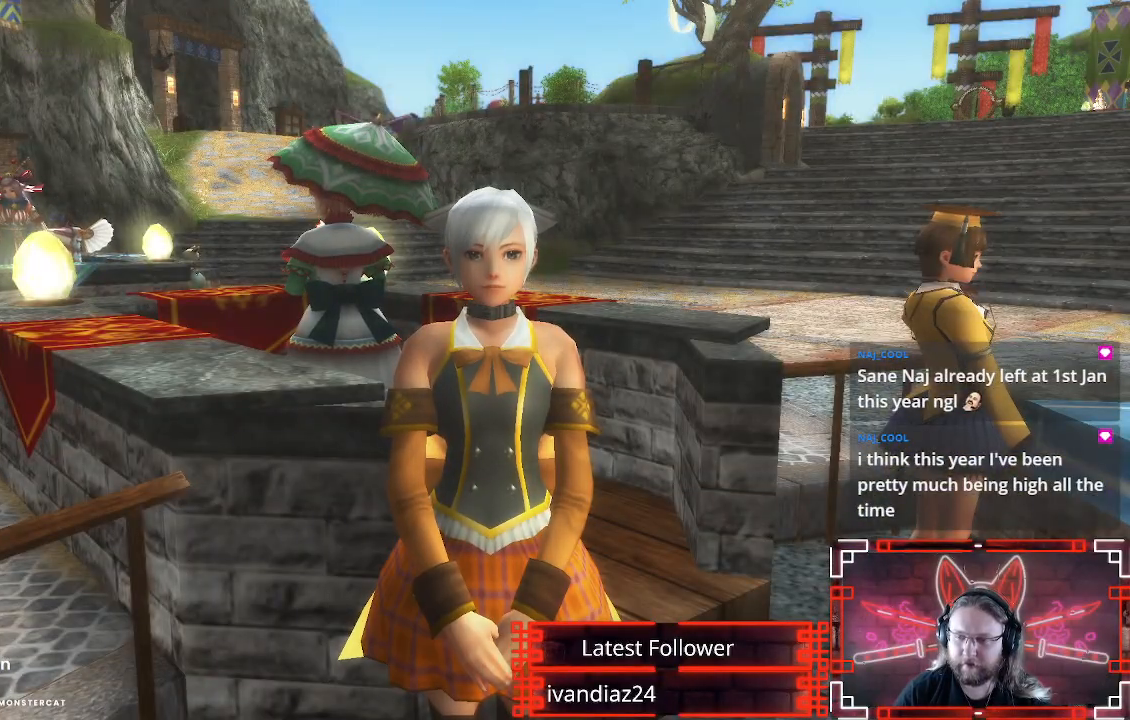
{"buttons": [], "left_stick": "center", "right_stick": "center", "events": []}
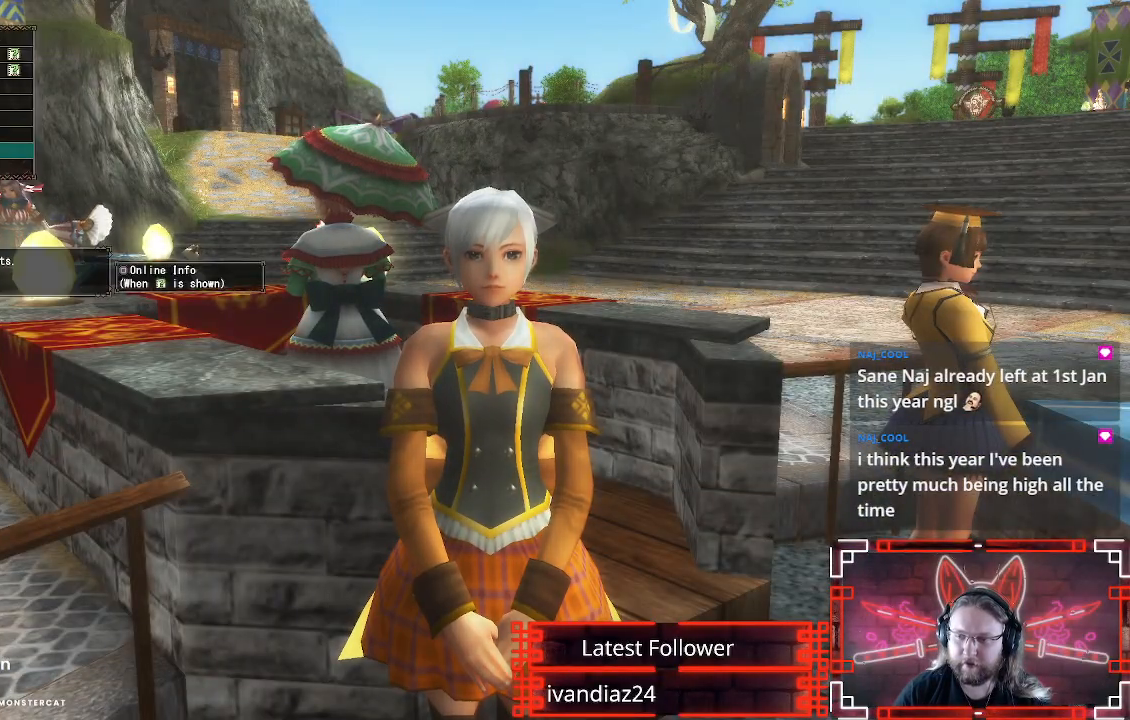
{"buttons": [], "left_stick": "center", "right_stick": "center", "events": []}
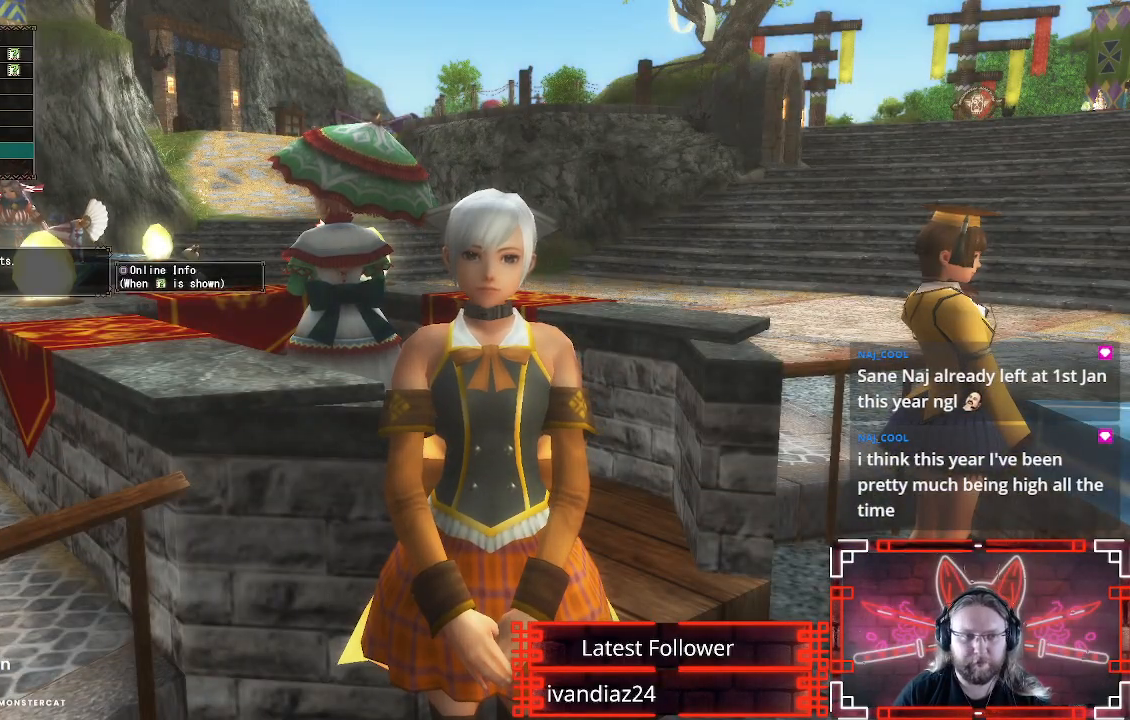
{"buttons": [], "left_stick": "center", "right_stick": "center", "events": [[100, "B", "down"], [233, "B", "up"]]}
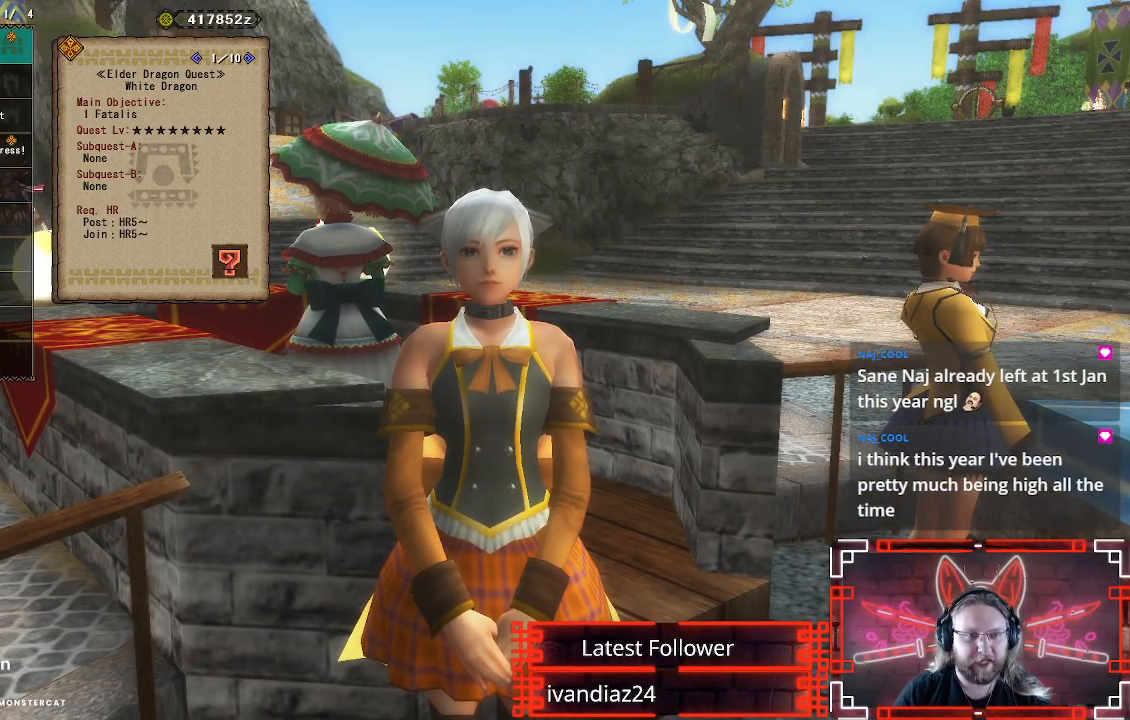
{"buttons": [], "left_stick": "center", "right_stick": "center", "events": [[383, "B", "down"], [483, "B", "up"]]}
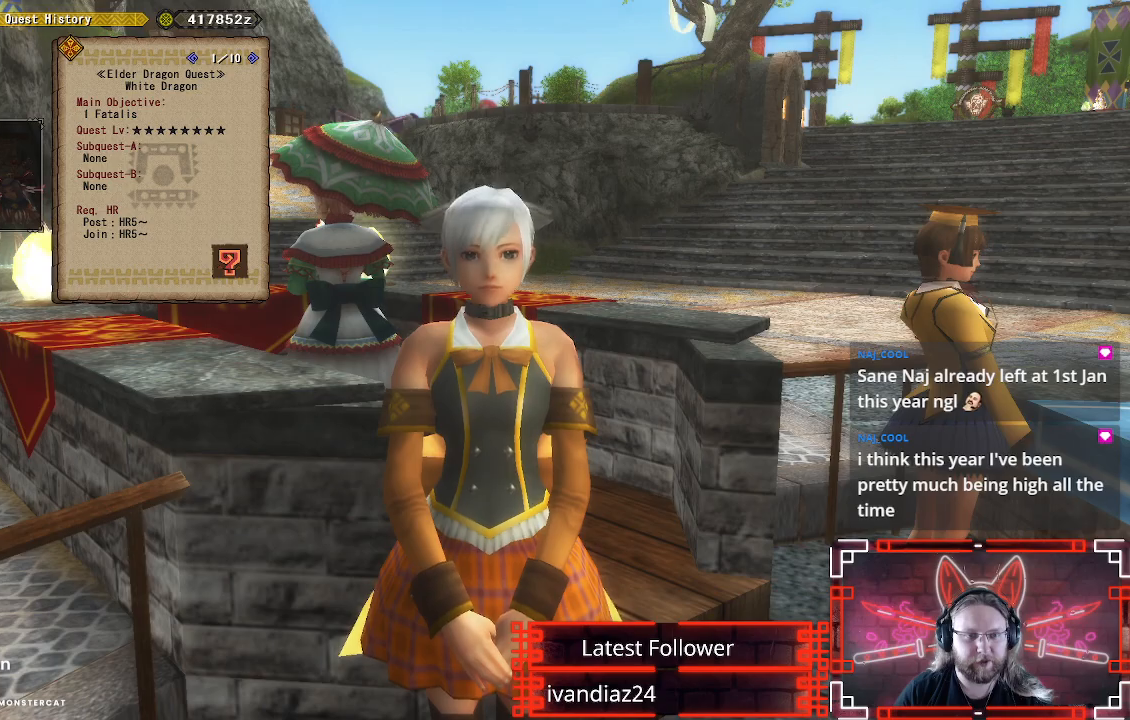
{"buttons": [], "left_stick": "center", "right_stick": "center", "events": [[233, "B", "down"], [350, "B", "up"]]}
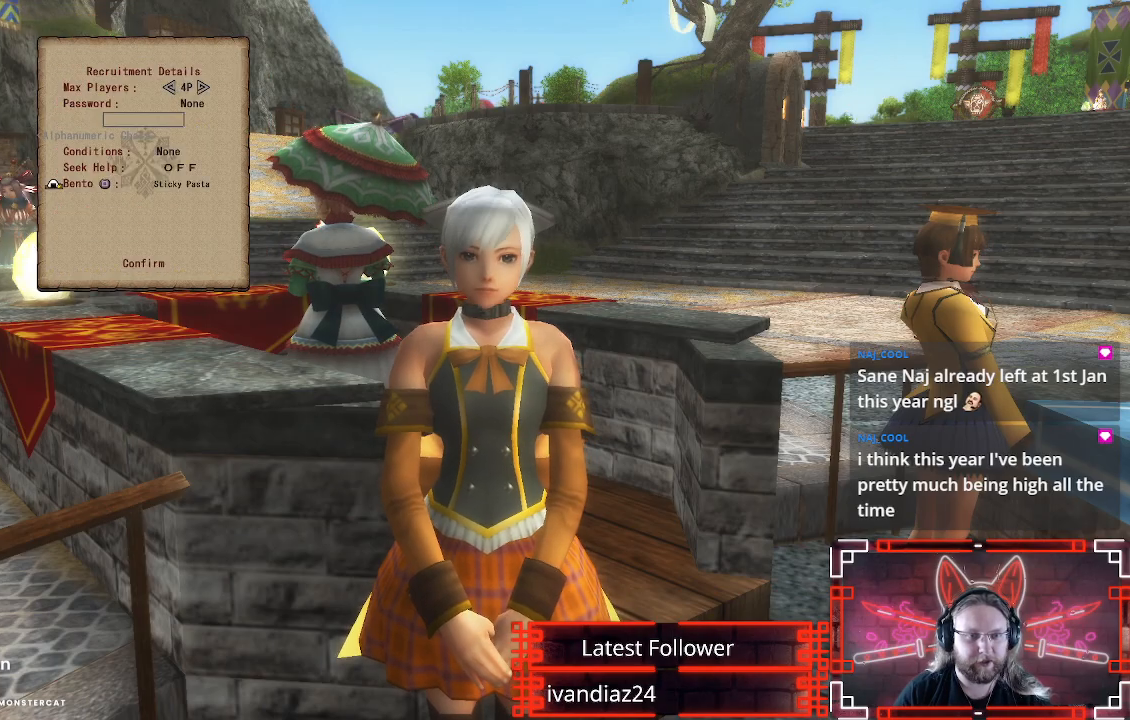
{"buttons": ["B"], "left_stick": "center", "right_stick": "center", "events": [[250, "DPAD_UP", "down"], [383, "DPAD_UP", "up"], [433, "B", "down"]]}
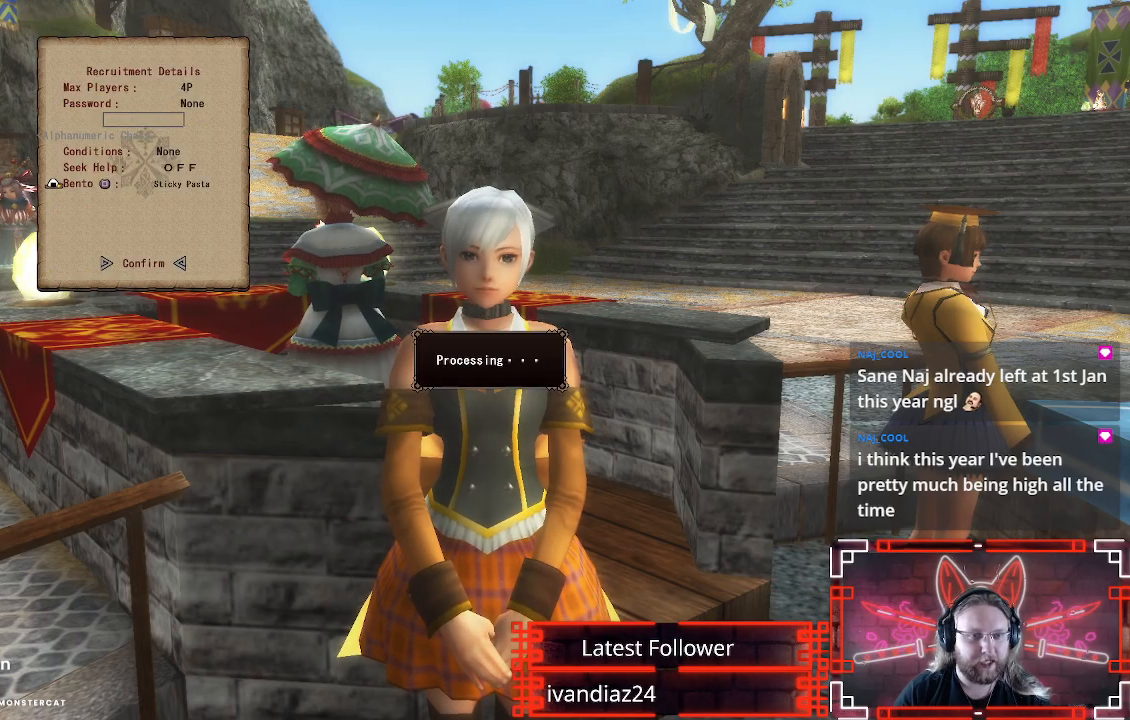
{"buttons": [], "left_stick": "center", "right_stick": "center", "events": [[83, "B", "up"], [167, "B", "down"], [283, "B", "up"]]}
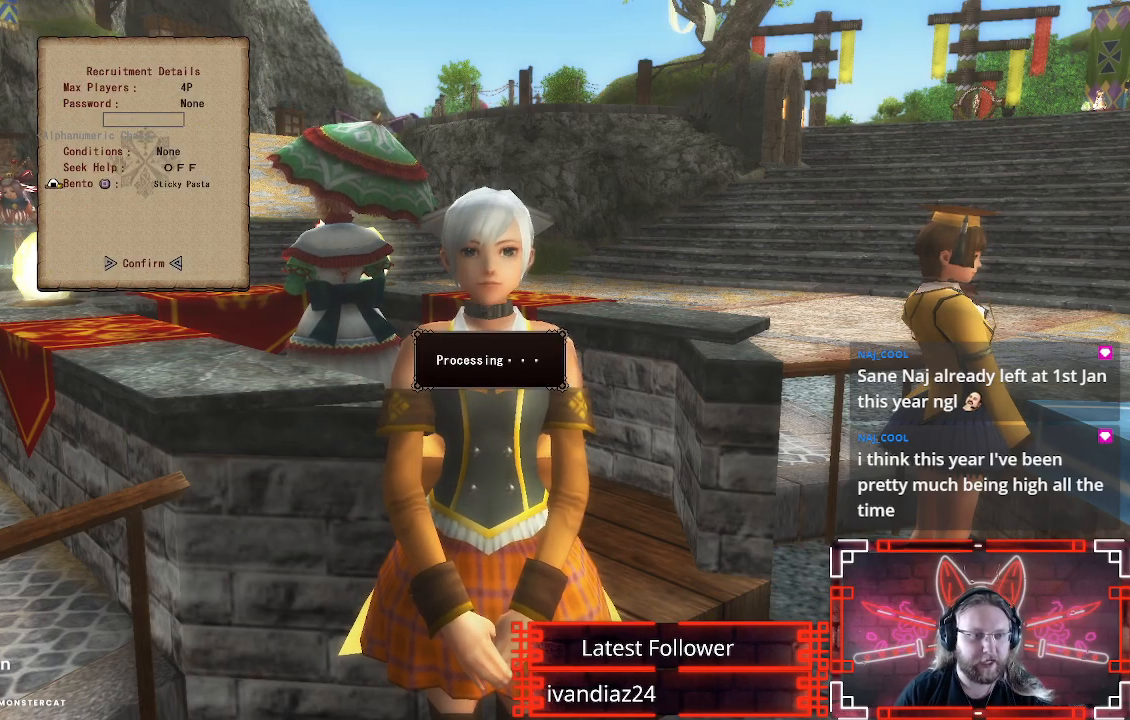
{"buttons": [], "left_stick": "center", "right_stick": "center", "events": [[200, "B", "down"], [300, "B", "up"]]}